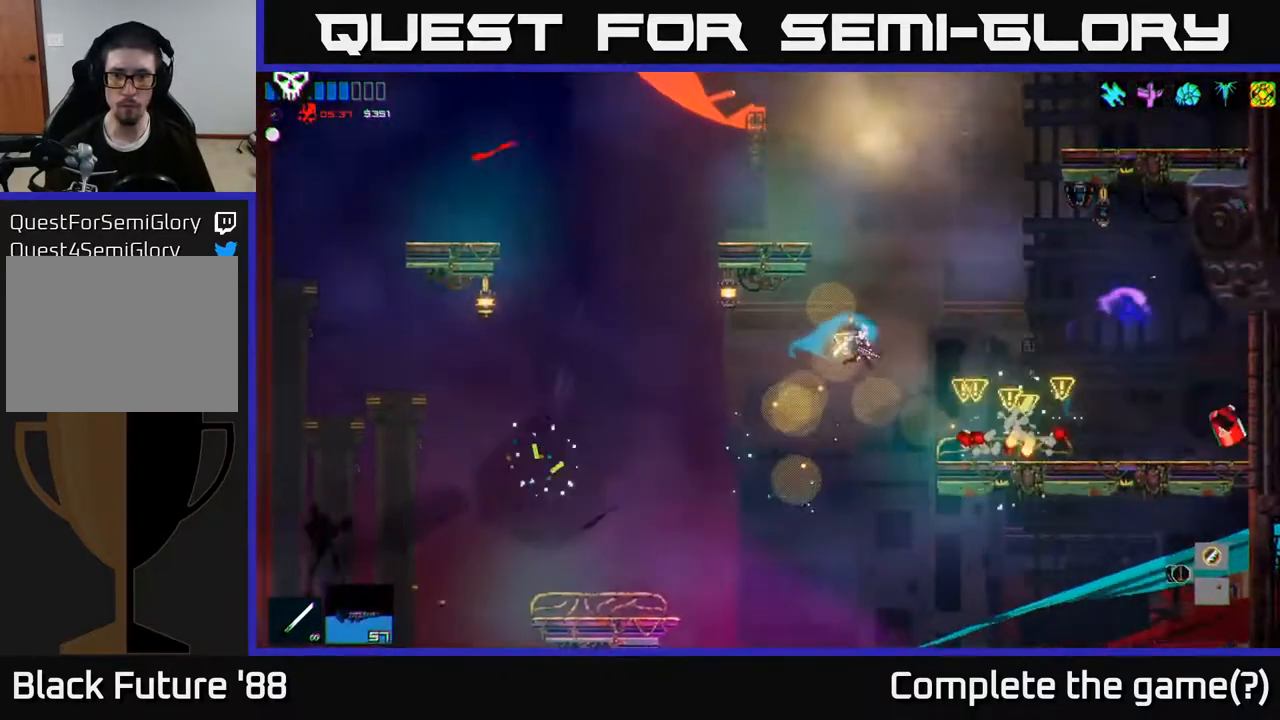
Gameplay with a controller (Xbox layout); each line is a JSON object with the inputs held at the frame after it. "events" lists button and stick changes between this image and that frame as [ms after this image, input, new state], when the widget could be followed in between.
{"buttons": [], "left_stick": "right", "right_stick": "right", "events": [[183, "L1", "down"], [267, "L1", "up"]]}
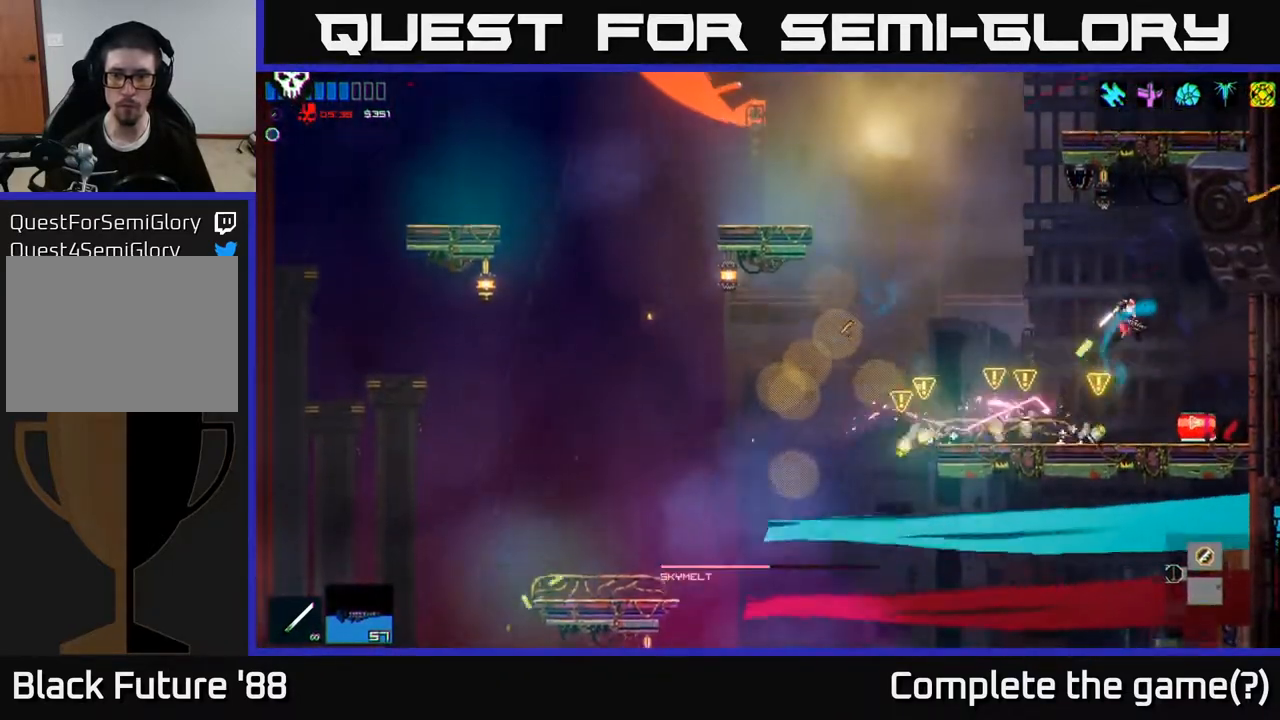
{"buttons": [], "left_stick": "center", "right_stick": "left", "events": [[250, "right_stick", "left"], [433, "left_stick", "center"]]}
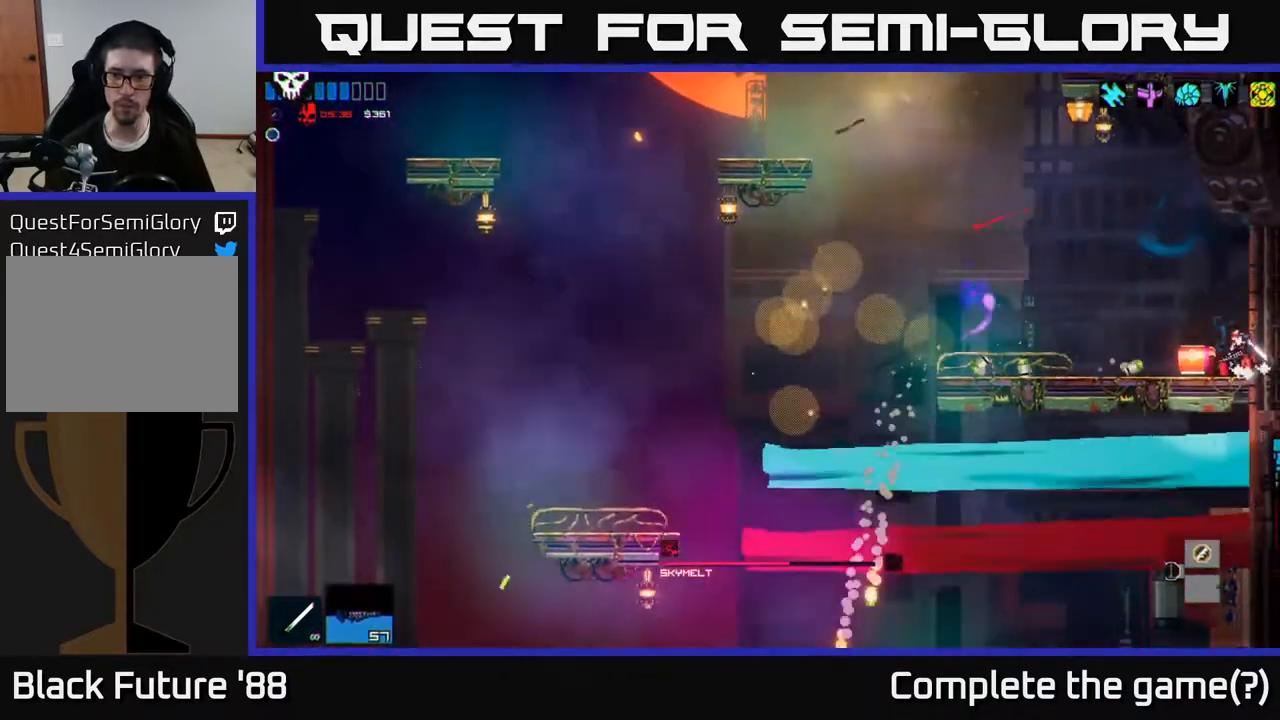
{"buttons": [], "left_stick": "left", "right_stick": "left", "events": [[83, "A", "down"], [117, "left_stick", "left"], [283, "A", "up"]]}
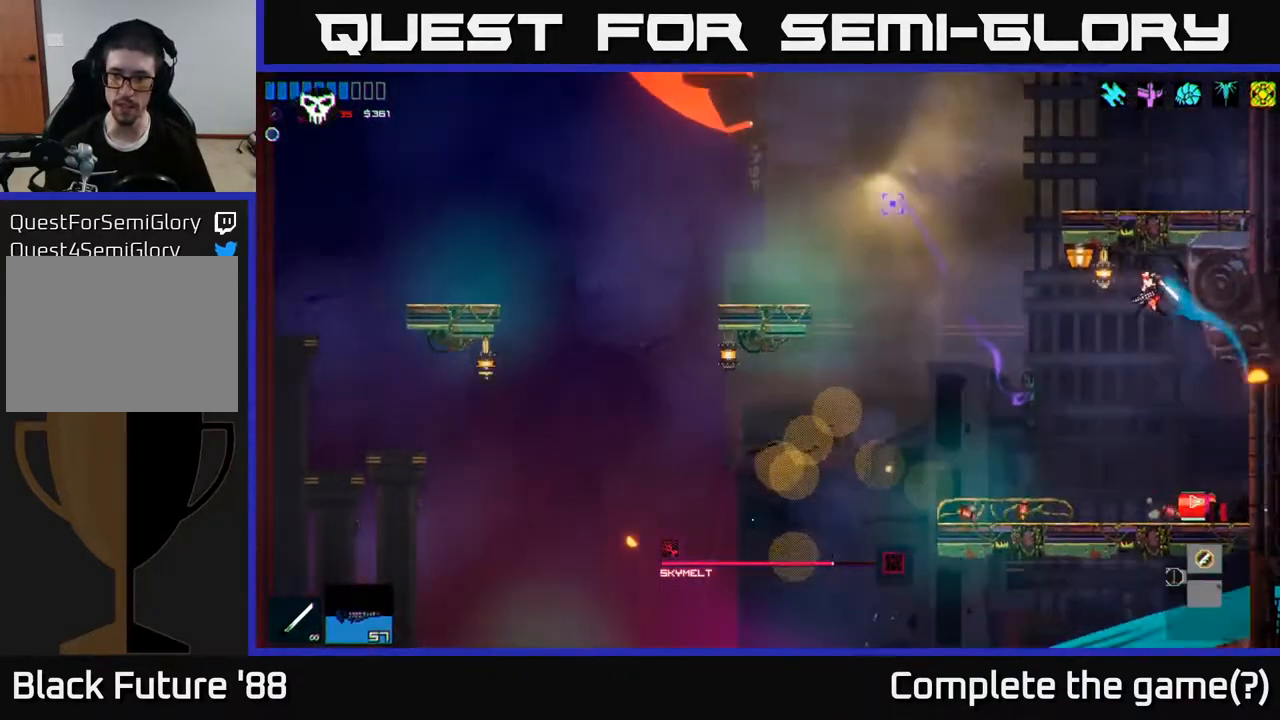
{"buttons": [], "left_stick": "up", "right_stick": "up-left", "events": [[33, "A", "down"], [233, "A", "up"], [250, "right_stick", "up-left"], [300, "L1", "down"], [333, "left_stick", "up"], [433, "L1", "up"]]}
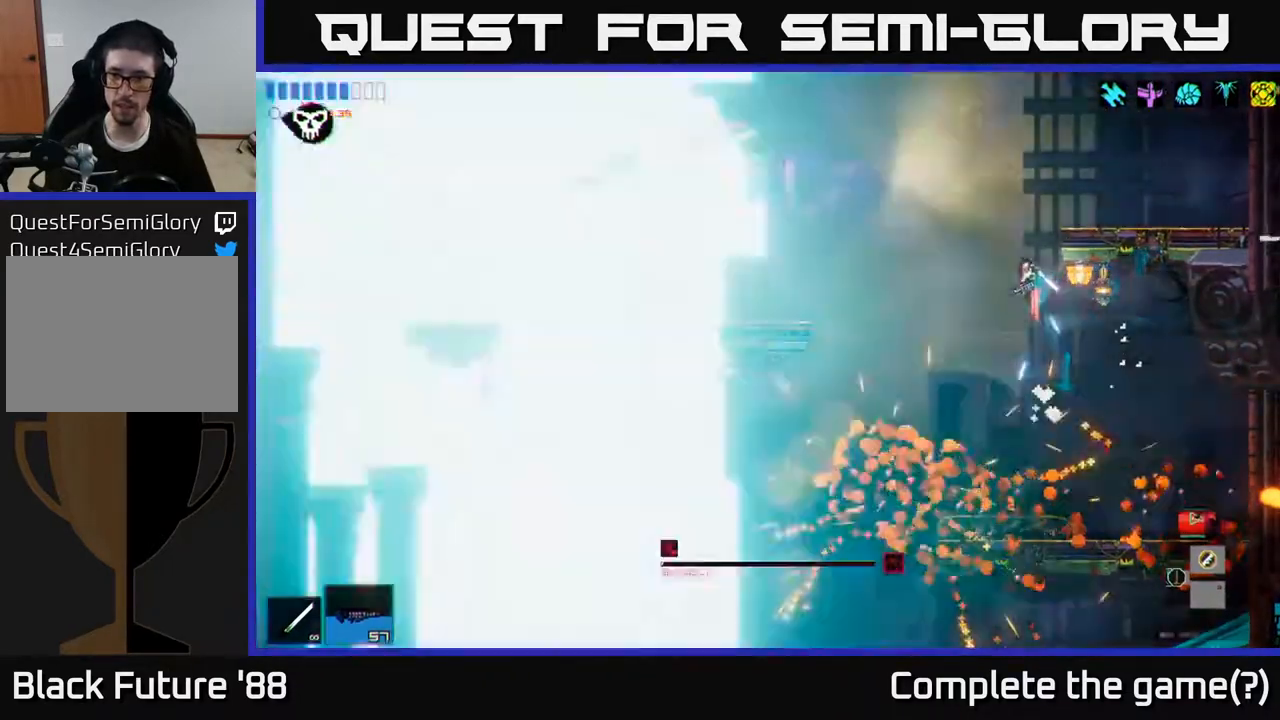
{"buttons": [], "left_stick": "left", "right_stick": "up-left", "events": [[217, "left_stick", "center"], [483, "left_stick", "left"]]}
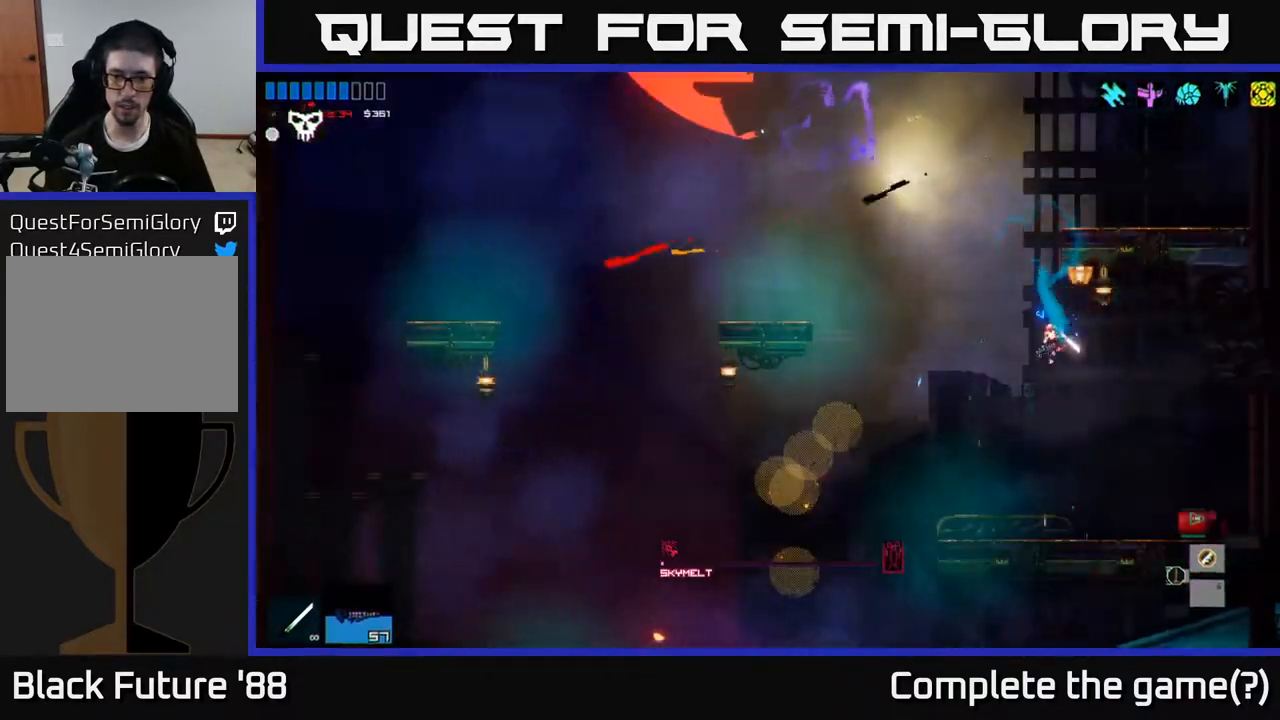
{"buttons": [], "left_stick": "left", "right_stick": "left", "events": [[67, "right_stick", "left"], [150, "left_stick", "center"], [200, "left_stick", "right"], [383, "left_stick", "left"]]}
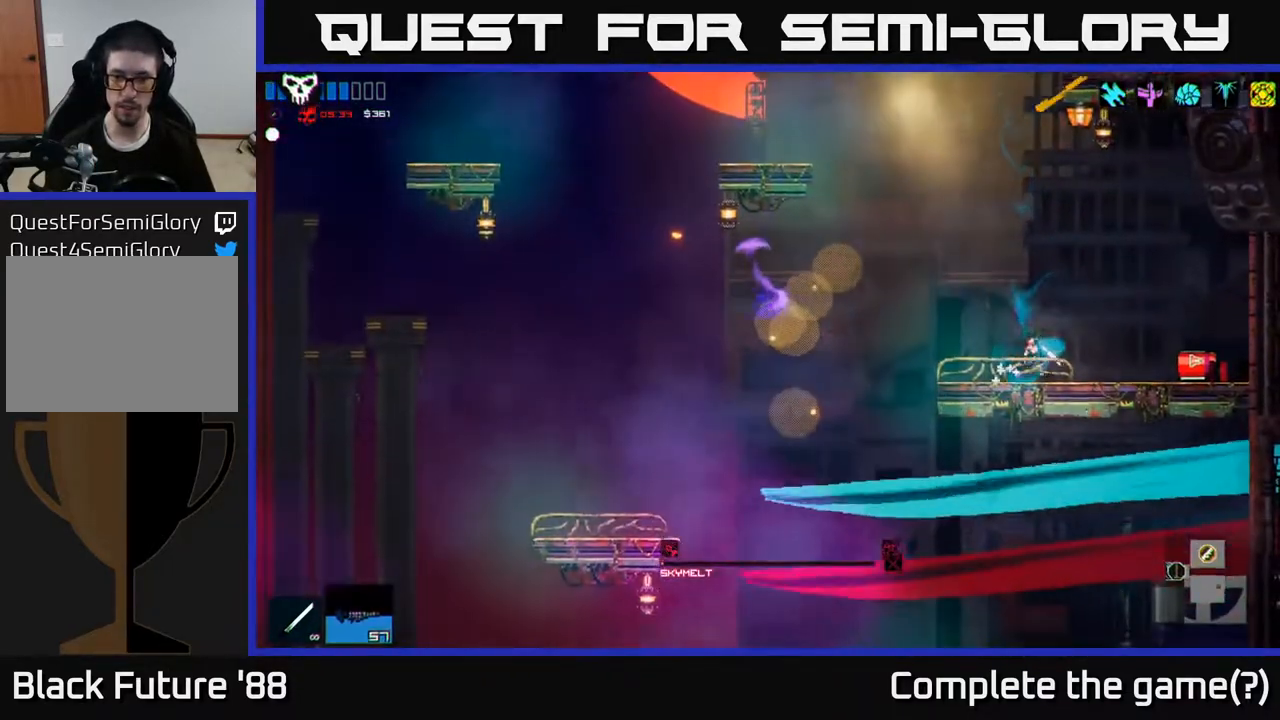
{"buttons": ["A"], "left_stick": "right", "right_stick": "left", "events": [[417, "A", "down"], [417, "left_stick", "right"]]}
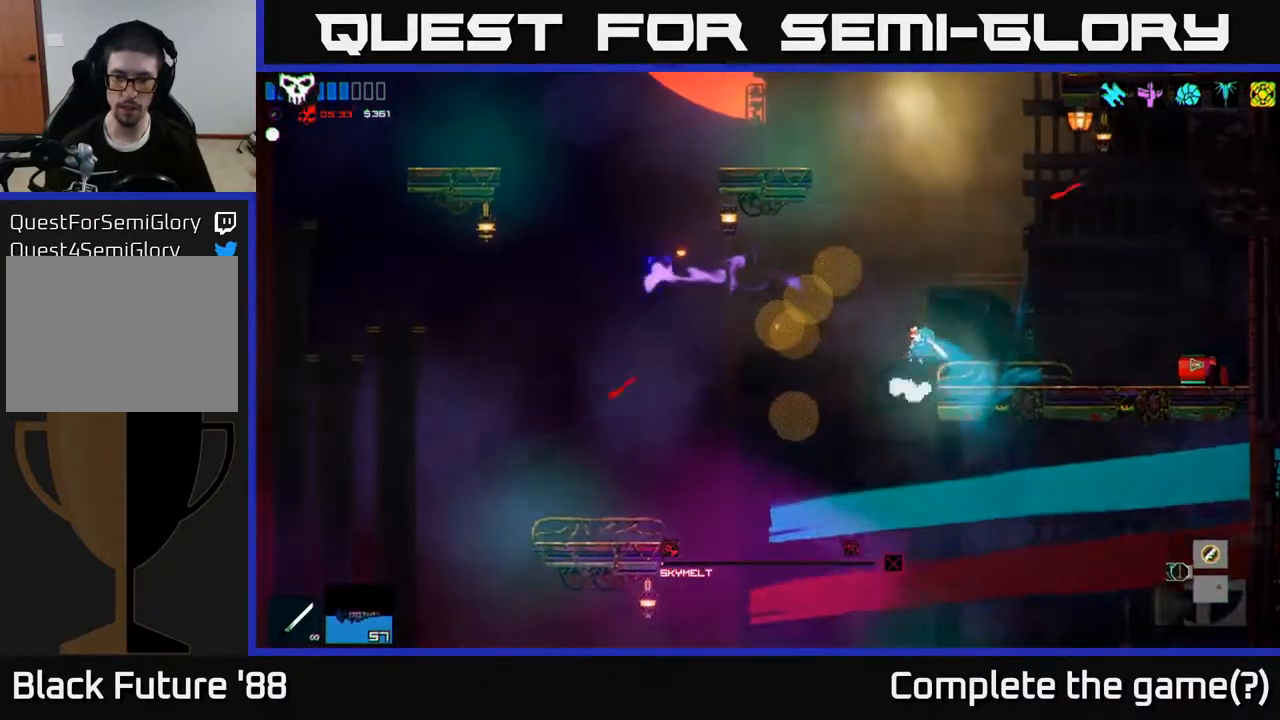
{"buttons": [], "left_stick": "left", "right_stick": "left", "events": [[100, "A", "up"], [400, "left_stick", "left"]]}
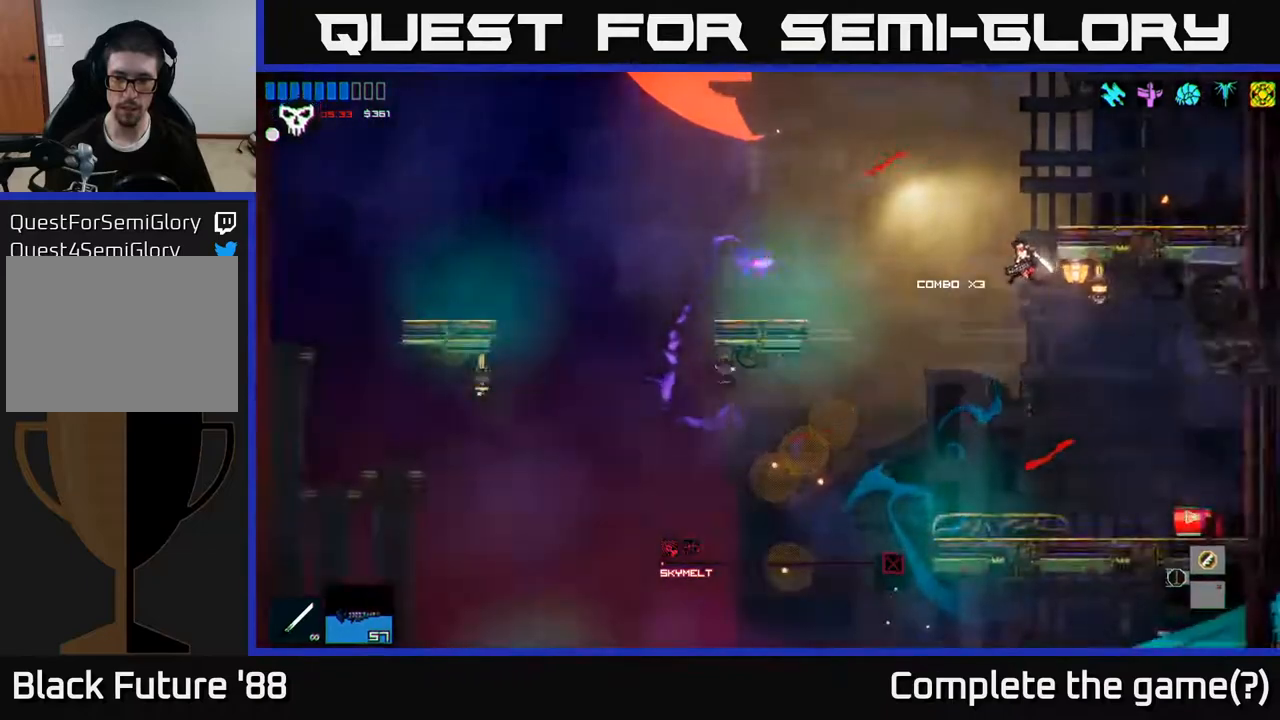
{"buttons": [], "left_stick": "left", "right_stick": "left", "events": [[83, "left_stick", "right"], [317, "left_stick", "center"], [367, "left_stick", "left"]]}
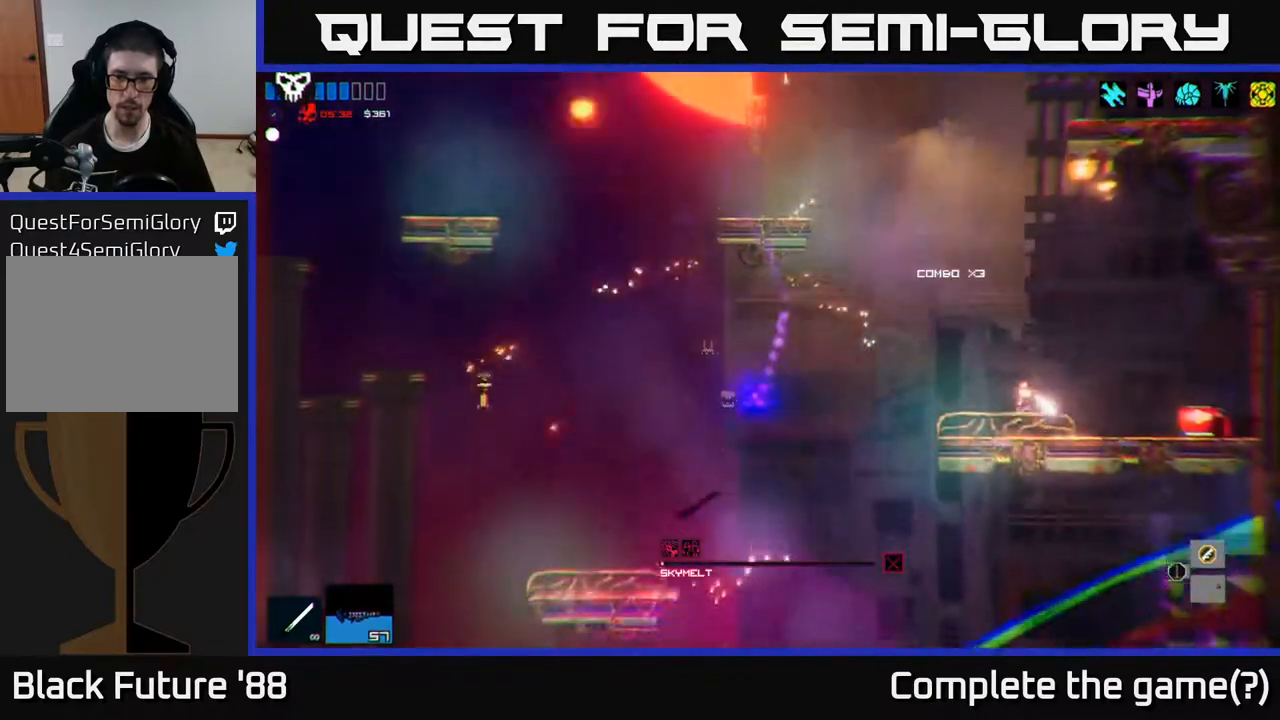
{"buttons": [], "left_stick": "left", "right_stick": "left", "events": [[150, "L1", "down"], [250, "L1", "up"]]}
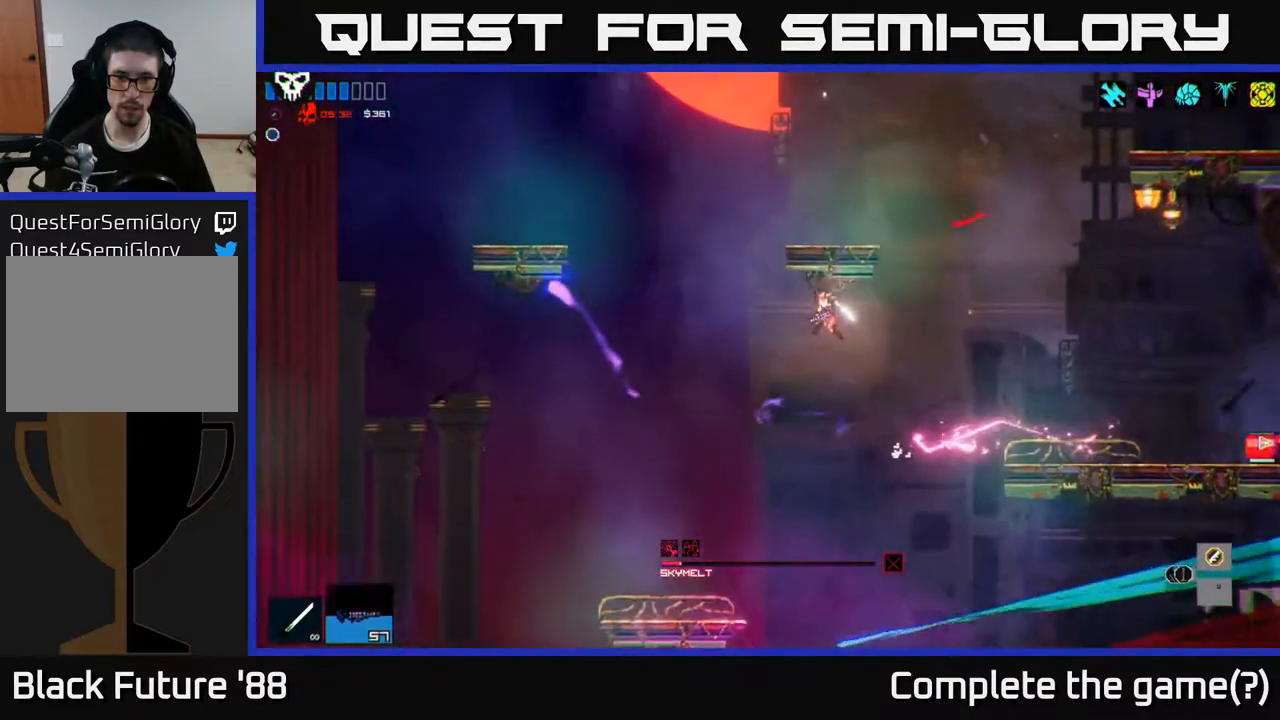
{"buttons": [], "left_stick": "left", "right_stick": "left", "events": []}
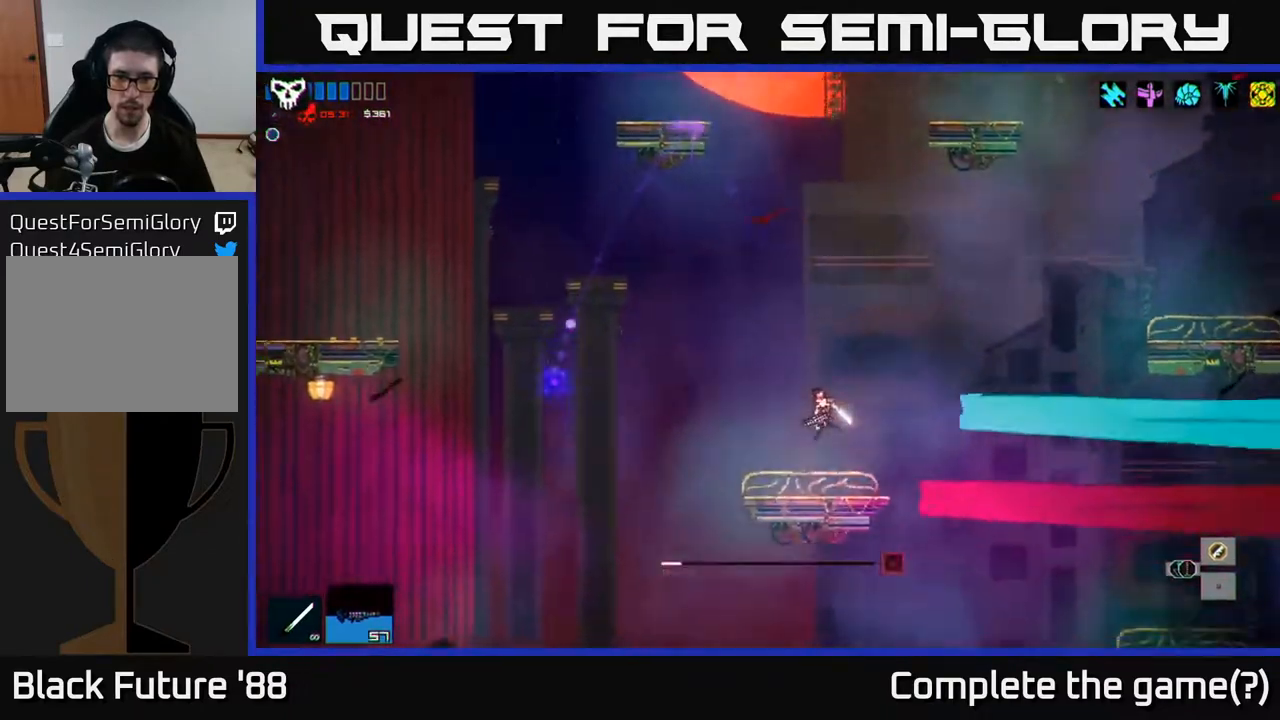
{"buttons": [], "left_stick": "left", "right_stick": "left", "events": [[200, "A", "down"], [317, "A", "up"]]}
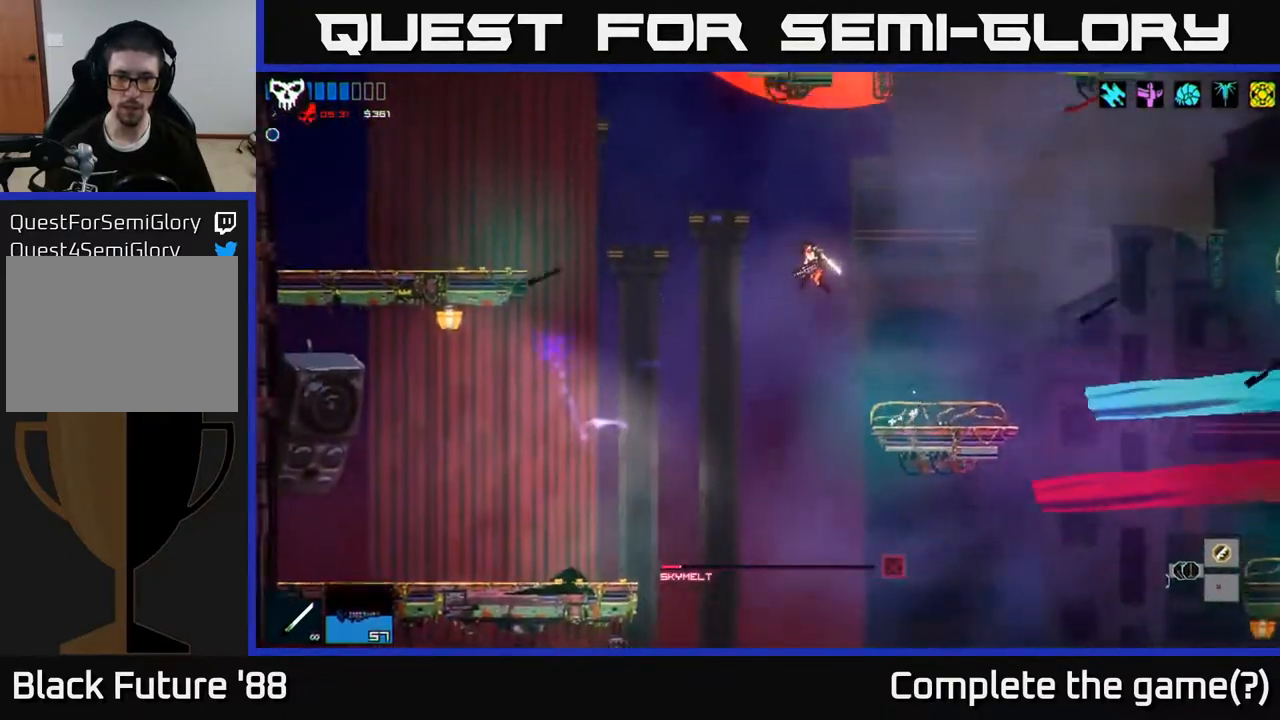
{"buttons": [], "left_stick": "left", "right_stick": "left", "events": []}
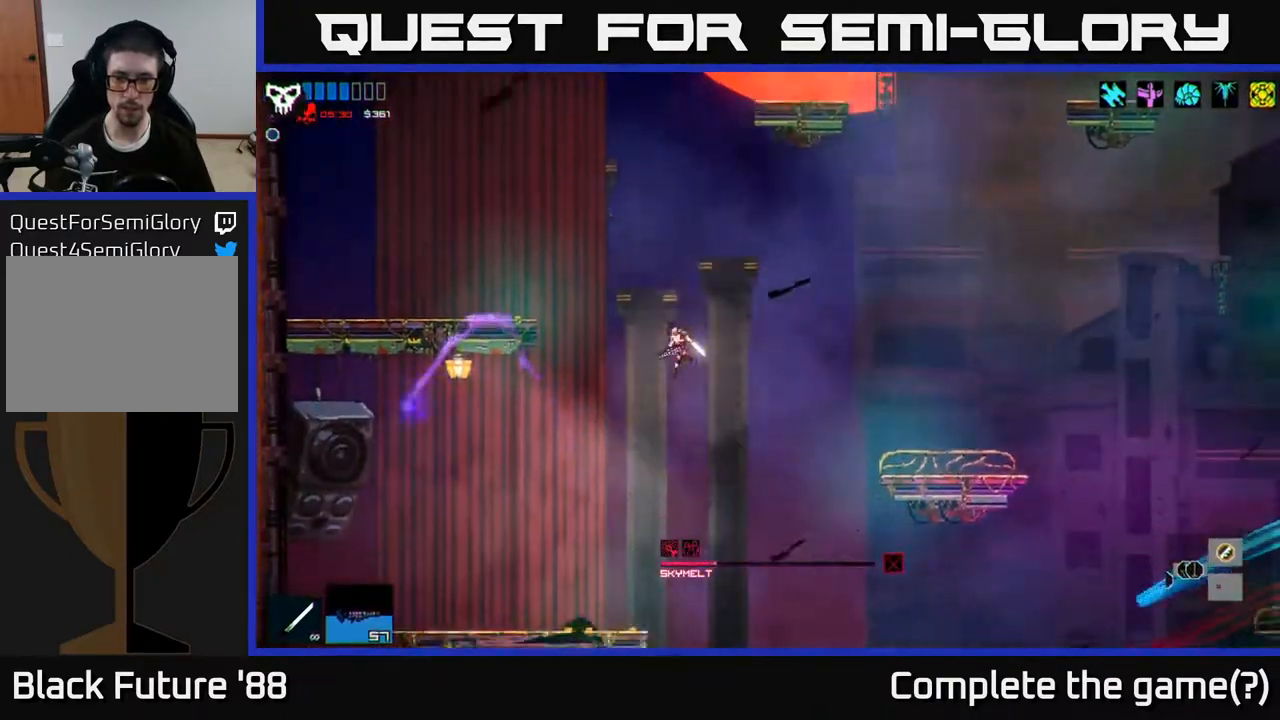
{"buttons": [], "left_stick": "right", "right_stick": "left", "events": [[467, "left_stick", "right"]]}
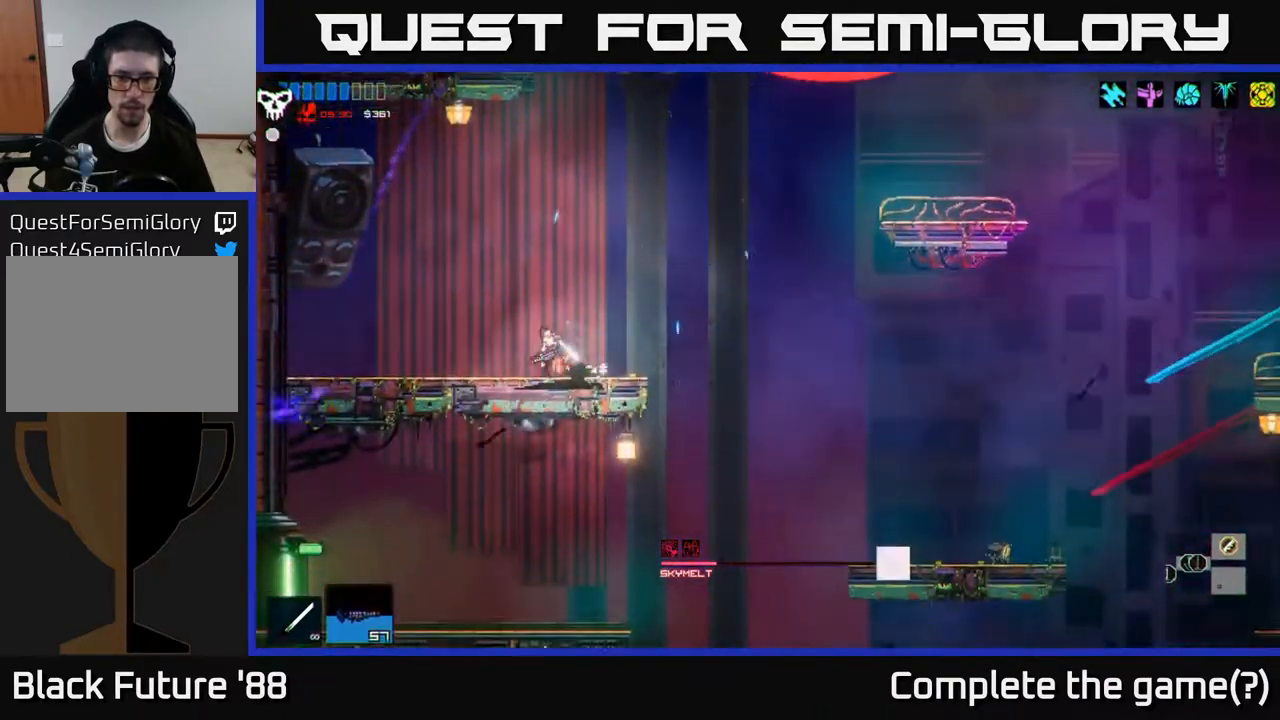
{"buttons": [], "left_stick": "right", "right_stick": "left", "events": []}
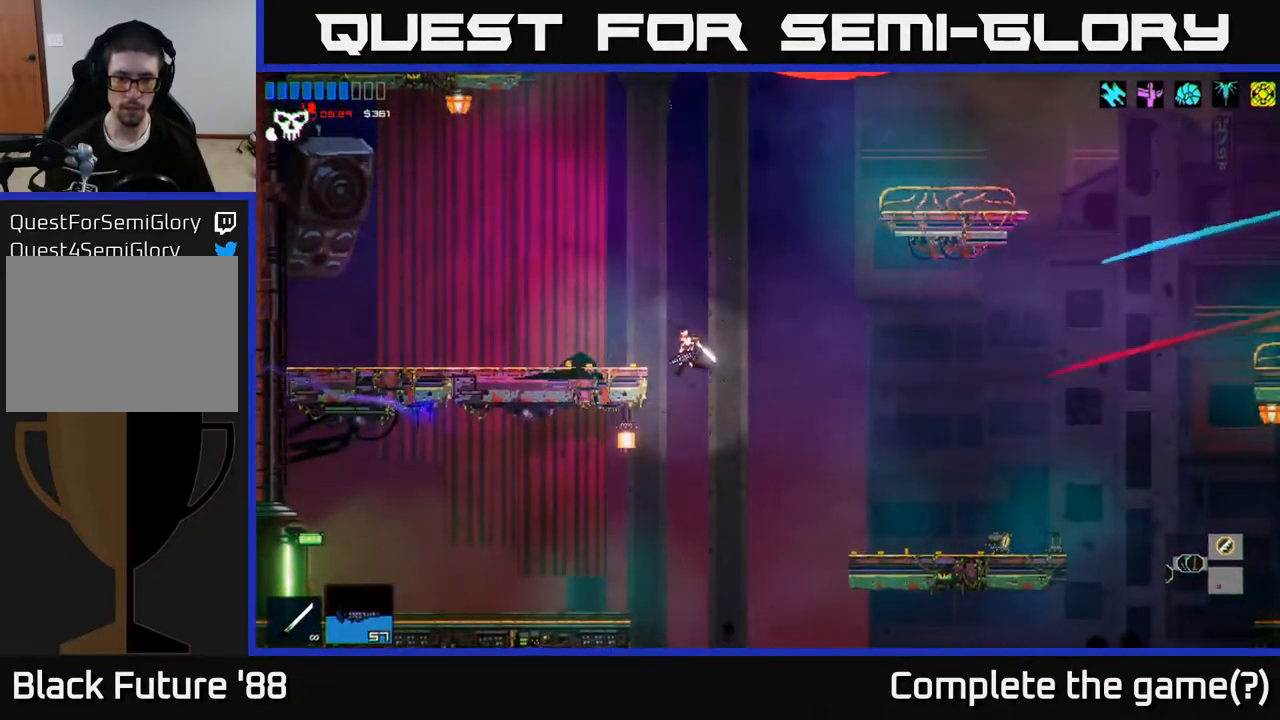
{"buttons": [], "left_stick": "left", "right_stick": "left", "events": [[67, "left_stick", "left"], [200, "L1", "down"], [317, "L1", "up"]]}
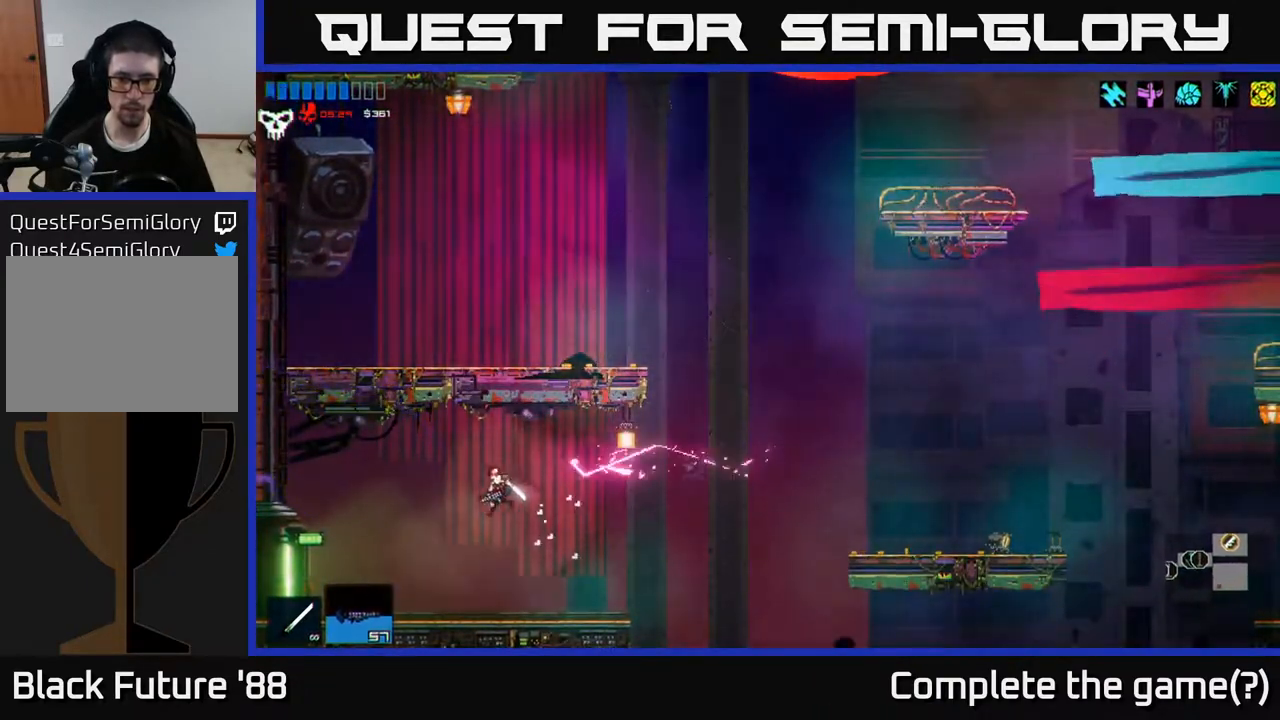
{"buttons": [], "left_stick": "left", "right_stick": "left", "events": []}
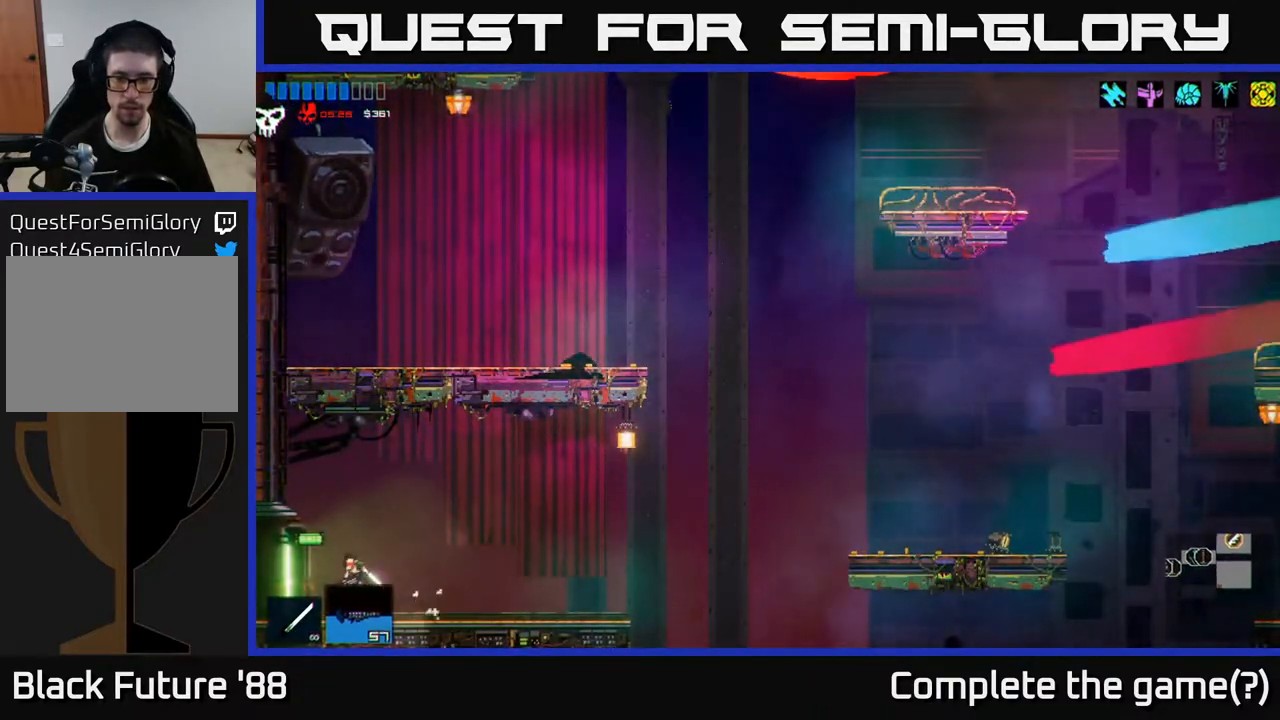
{"buttons": [], "left_stick": "left", "right_stick": "left", "events": []}
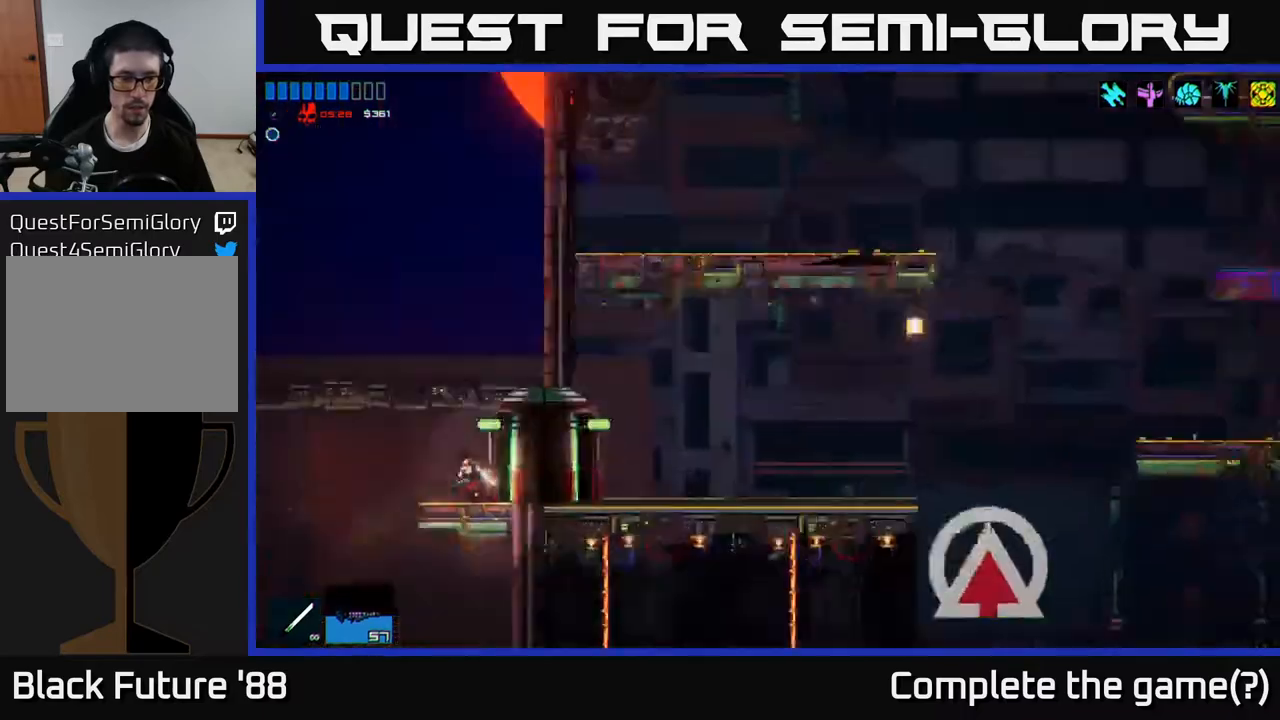
{"buttons": [], "left_stick": "left", "right_stick": "left", "events": []}
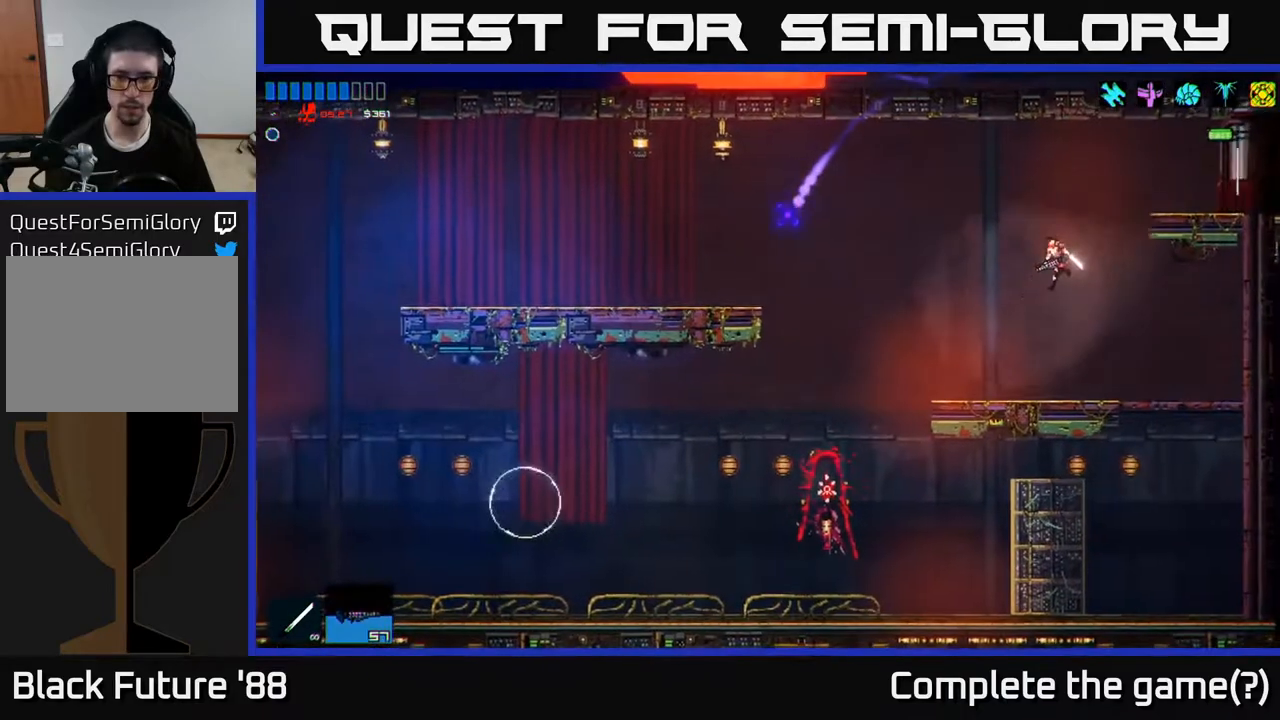
{"buttons": [], "left_stick": "left", "right_stick": "left", "events": []}
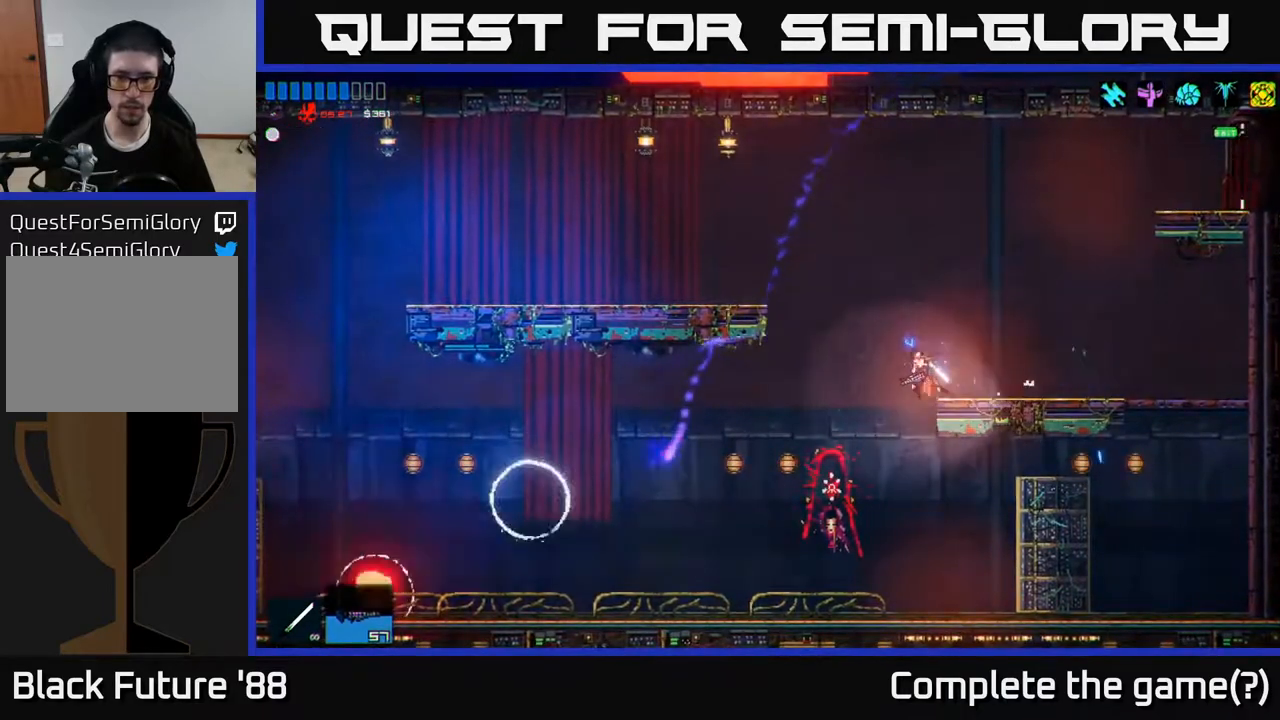
{"buttons": ["A"], "left_stick": "center", "right_stick": "left", "events": [[167, "R2", "down"], [367, "left_stick", "center"], [467, "R2", "up"], [500, "A", "down"]]}
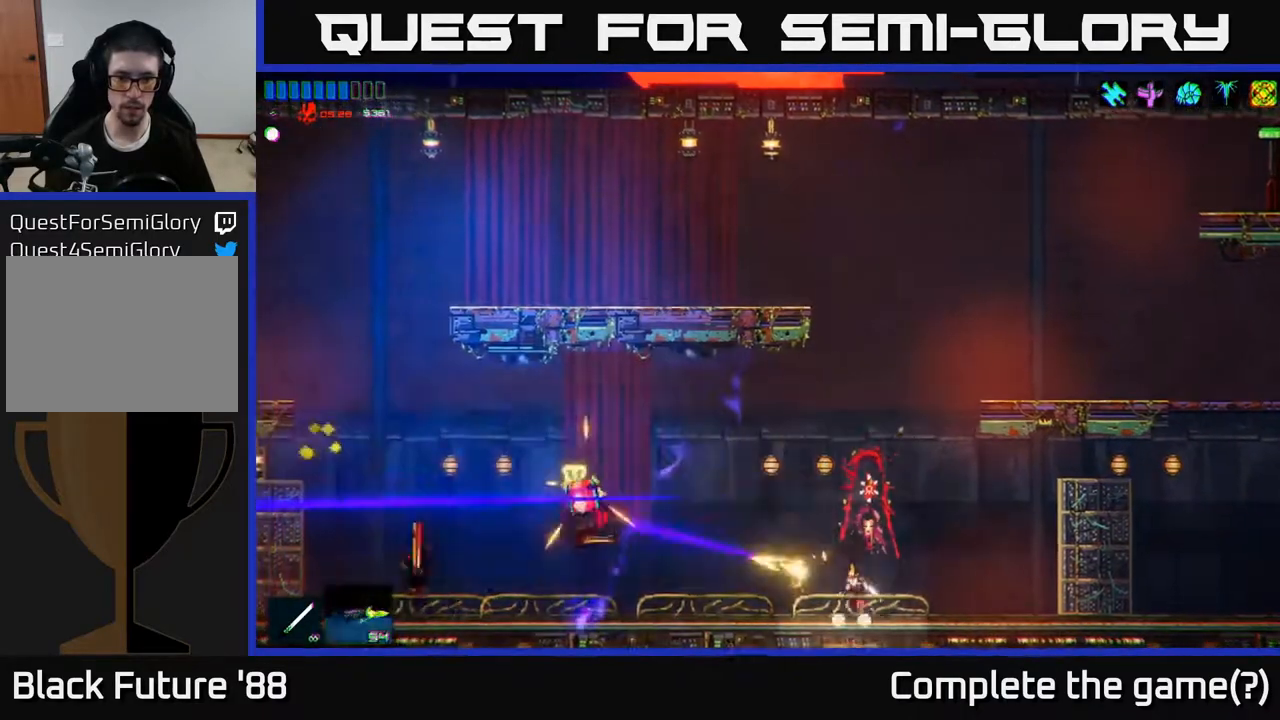
{"buttons": ["R2"], "left_stick": "right", "right_stick": "left", "events": [[133, "A", "up"], [233, "R2", "down"], [483, "left_stick", "right"]]}
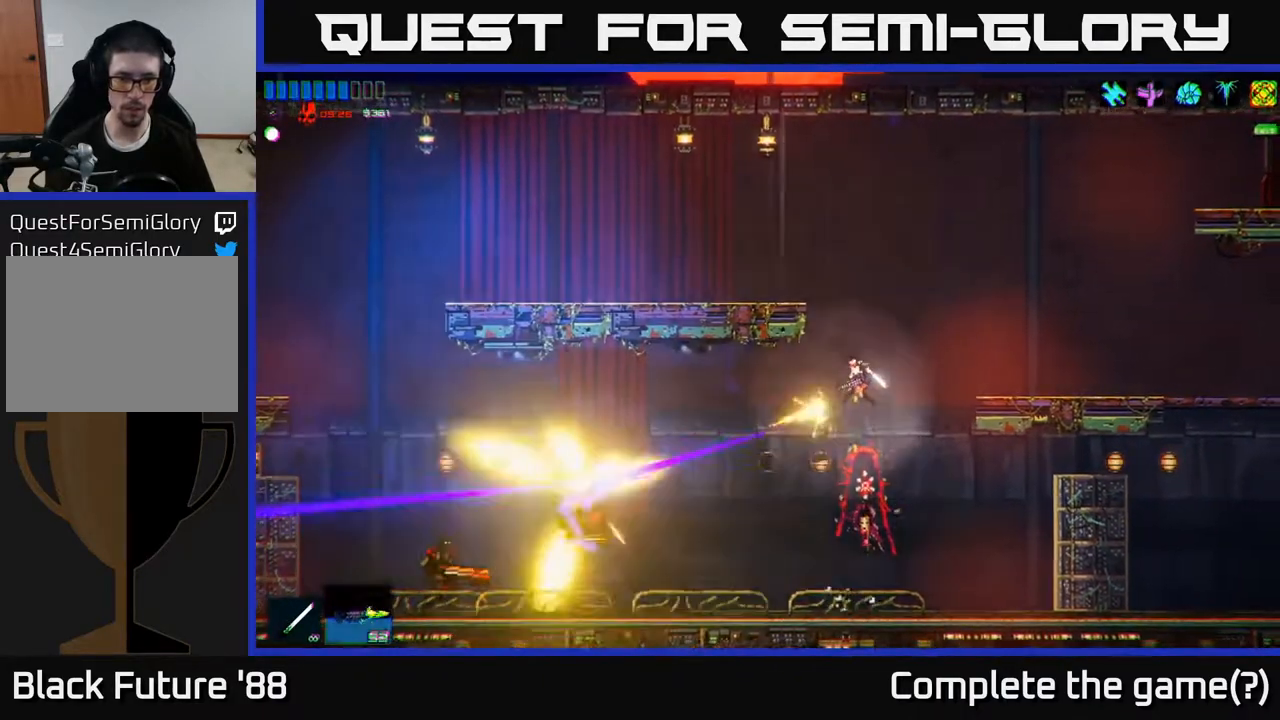
{"buttons": ["R2"], "left_stick": "center", "right_stick": "left", "events": [[183, "left_stick", "center"]]}
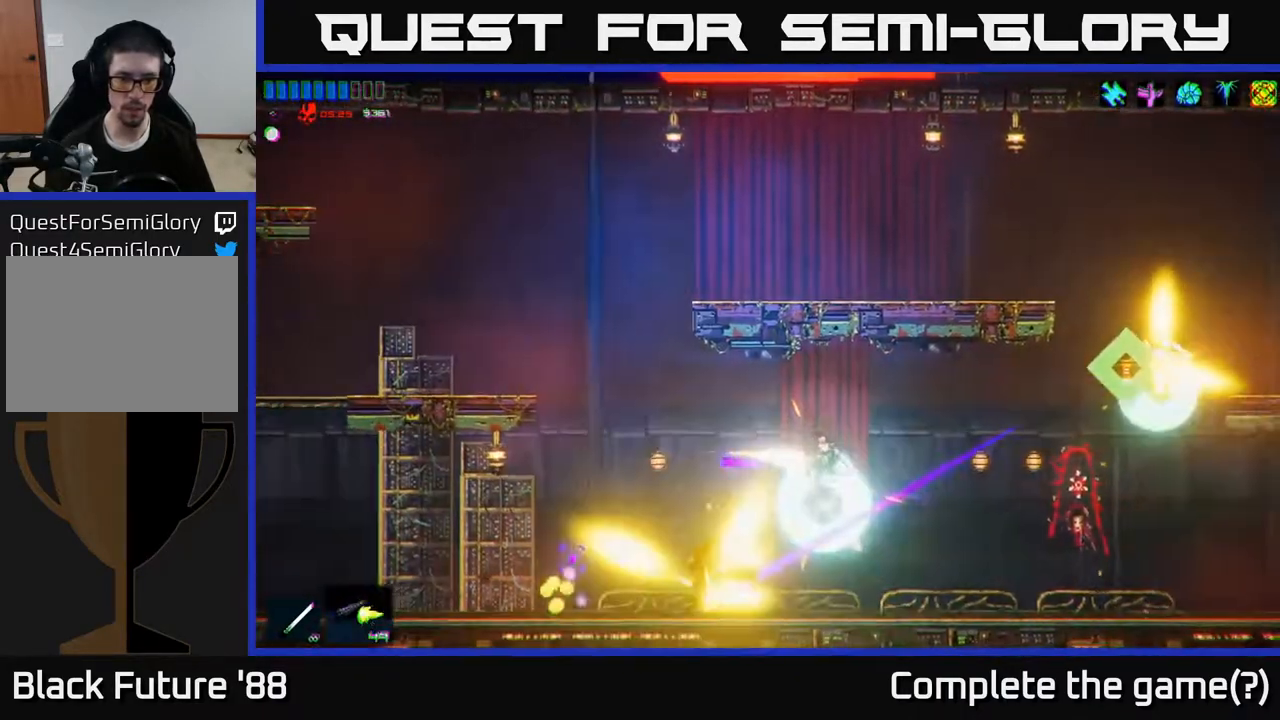
{"buttons": [], "left_stick": "center", "right_stick": "up", "events": [[117, "R2", "up"], [150, "left_stick", "left"], [500, "left_stick", "center"], [500, "right_stick", "up"]]}
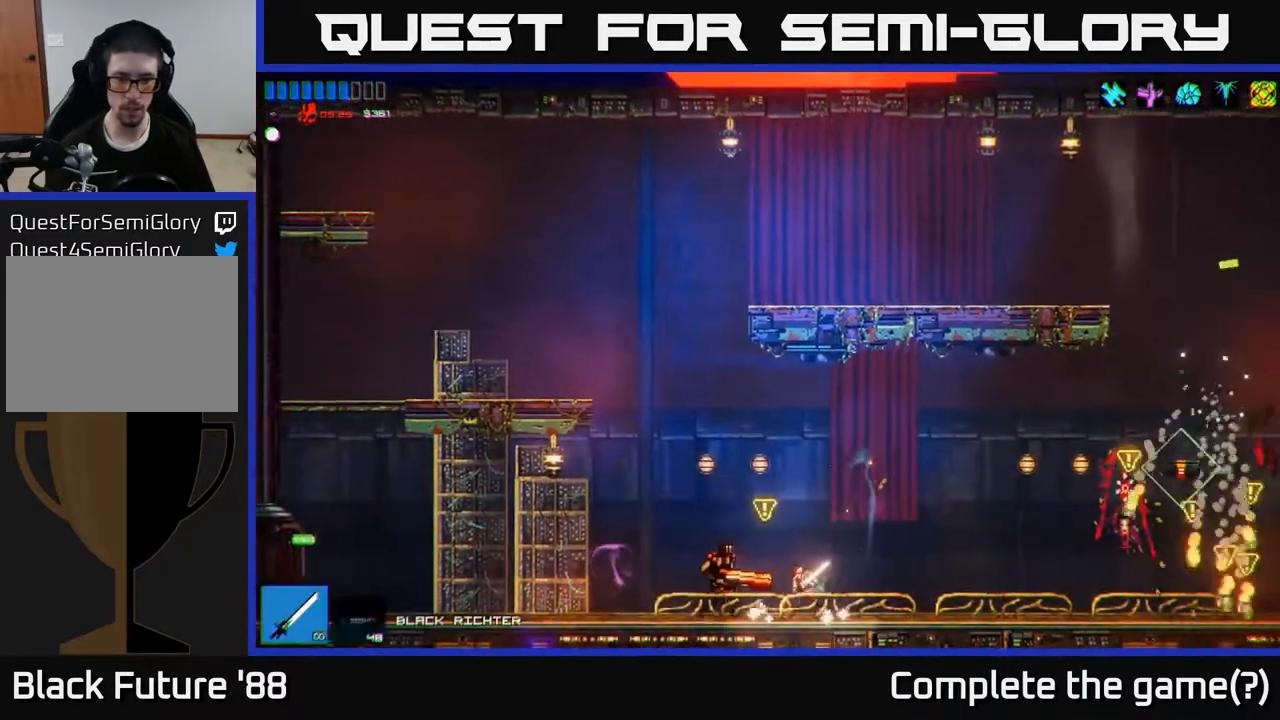
{"buttons": [], "left_stick": "right", "right_stick": "left", "events": [[17, "right_stick", "up-right"], [117, "left_stick", "left"], [167, "right_stick", "left"], [200, "R2", "down"], [283, "left_stick", "center"], [333, "R2", "up"], [383, "left_stick", "right"]]}
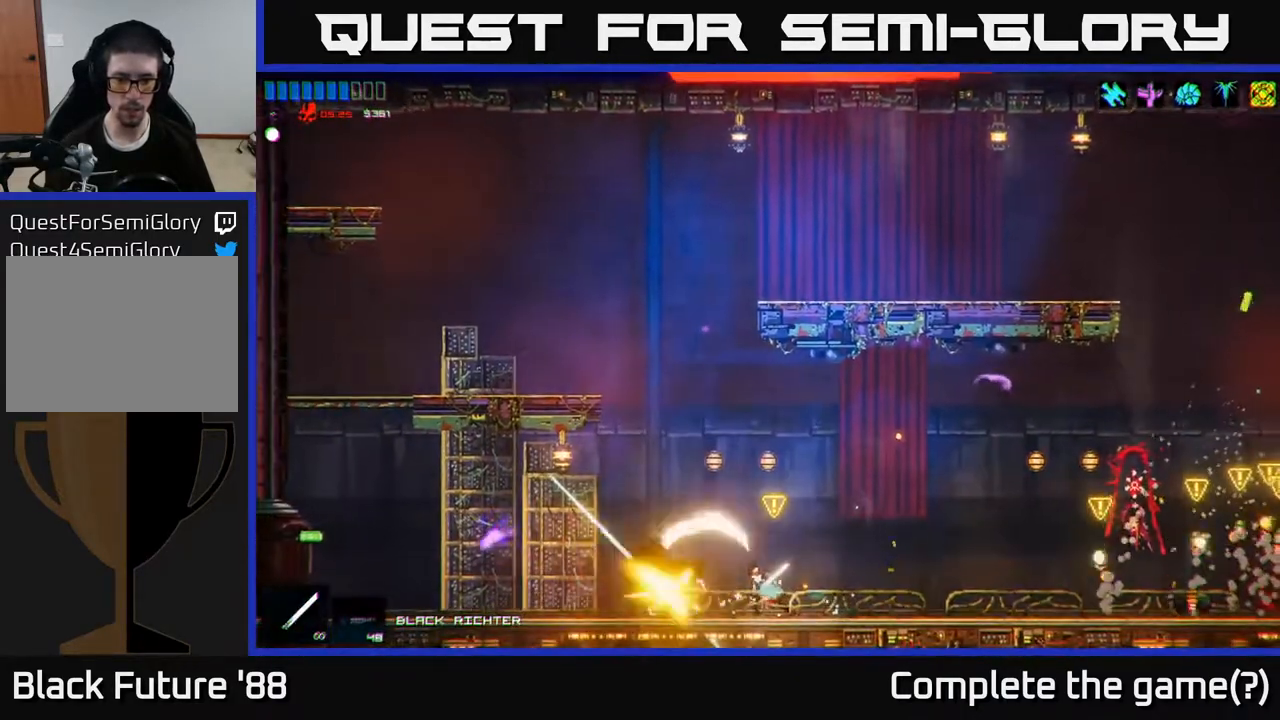
{"buttons": [], "left_stick": "center", "right_stick": "right", "events": [[50, "left_stick", "center"], [117, "left_stick", "left"], [283, "A", "down"], [400, "A", "up"], [467, "left_stick", "center"], [500, "right_stick", "right"]]}
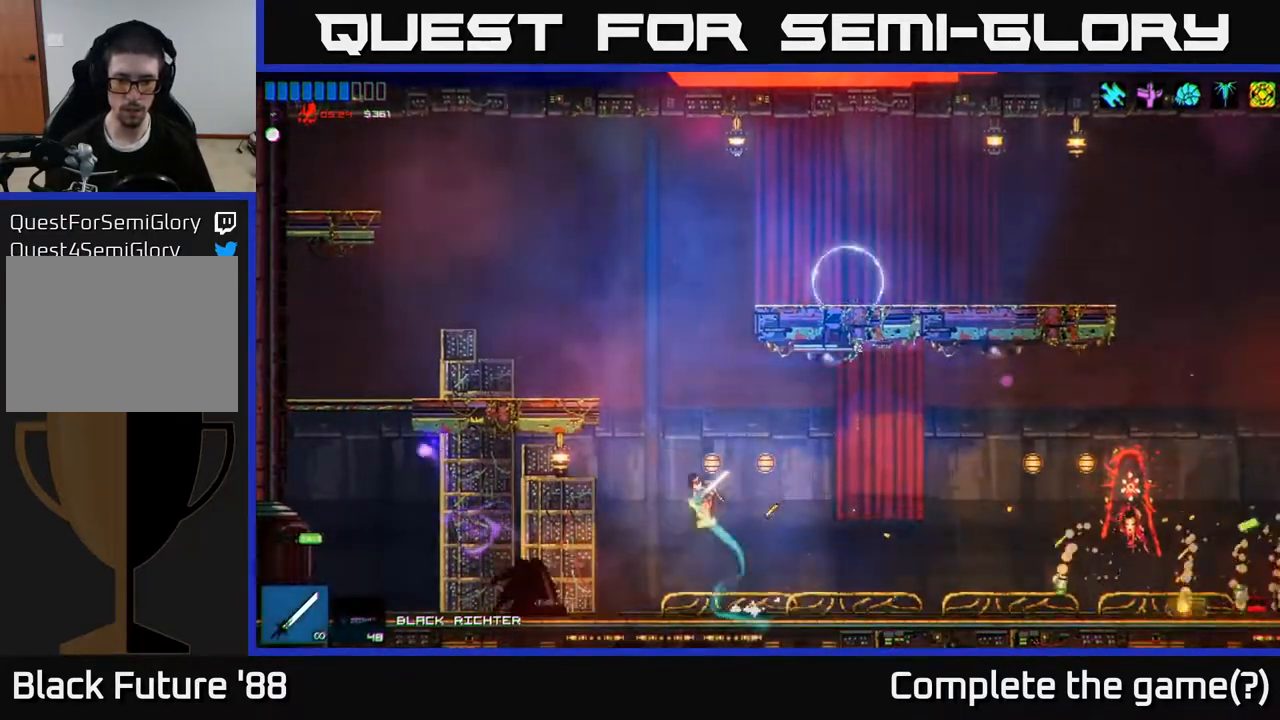
{"buttons": [], "left_stick": "left", "right_stick": "up-right", "events": [[17, "left_stick", "right"], [350, "left_stick", "left"], [500, "right_stick", "up-right"]]}
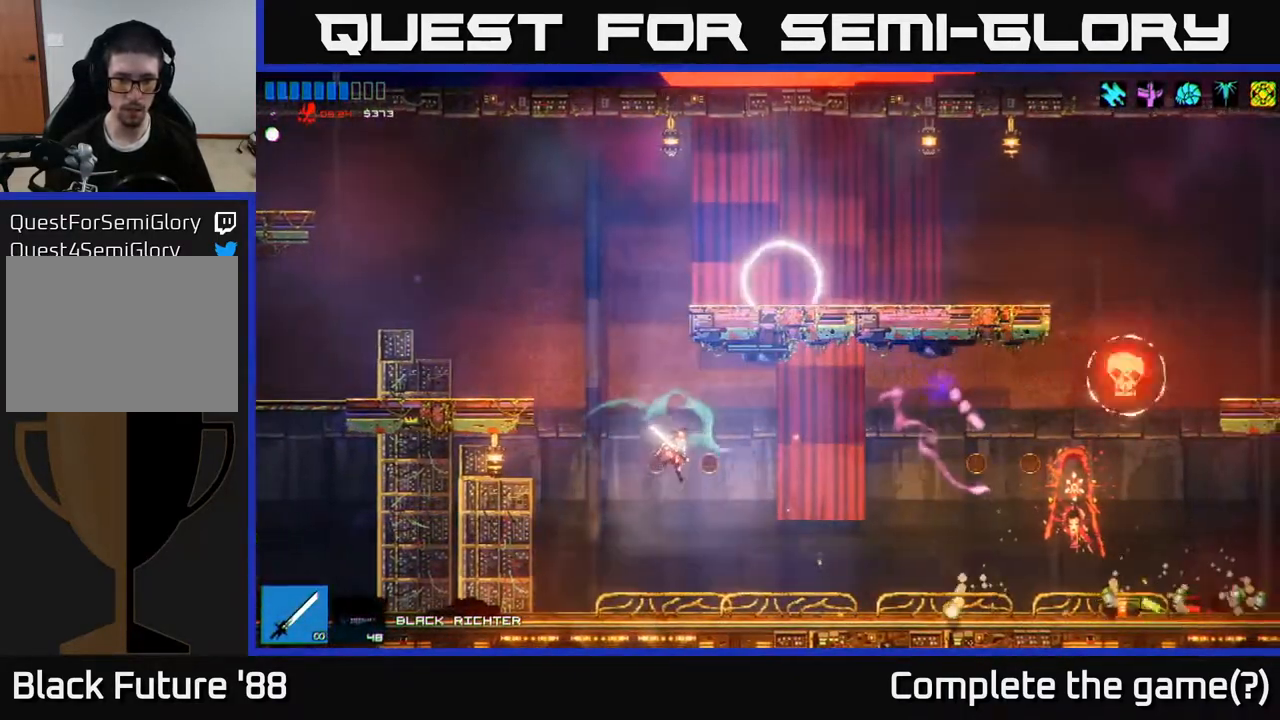
{"buttons": ["A"], "left_stick": "center", "right_stick": "up-right", "events": [[83, "left_stick", "center"], [350, "A", "down"]]}
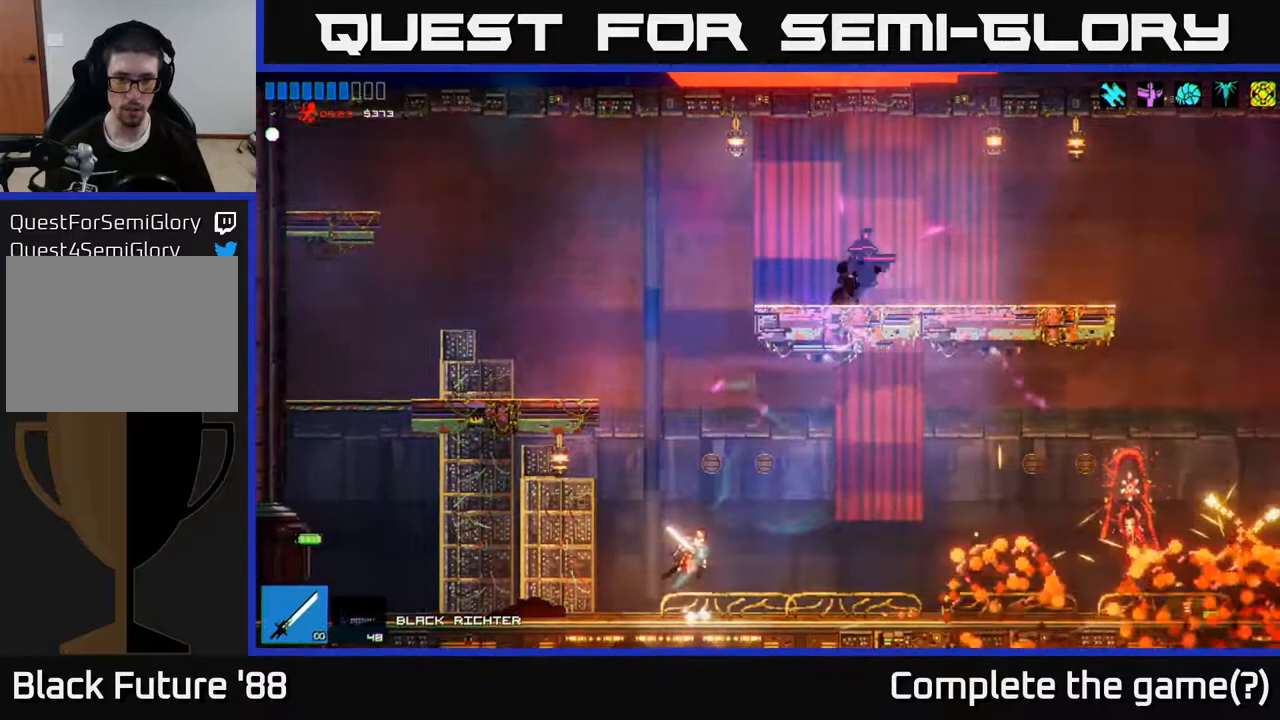
{"buttons": ["A"], "left_stick": "right", "right_stick": "up-right", "events": [[183, "A", "up"], [317, "A", "down"], [350, "left_stick", "right"]]}